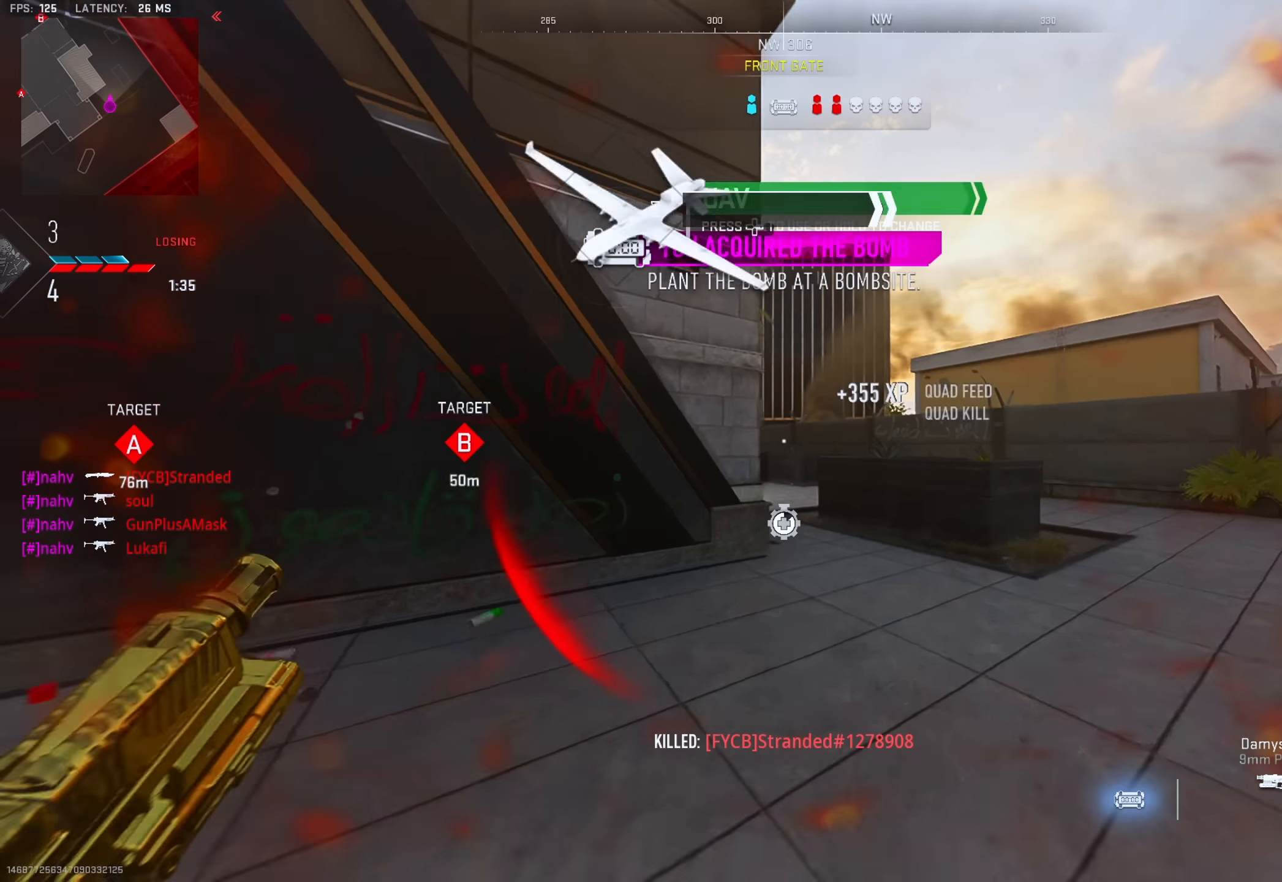
Gameplay with a controller (PlayStation layout); each line is a JSON object with the inputs held at the frame after it. "events" lists button and stick changes between this image and that frame as [ms after this image, input, new state], when the widget could be followed in between. Not read: other_buttons.
{"buttons": [], "left_stick": "up", "right_stick": "center", "events": [[250, "right_stick", "down-left"], [350, "right_stick", "center"]]}
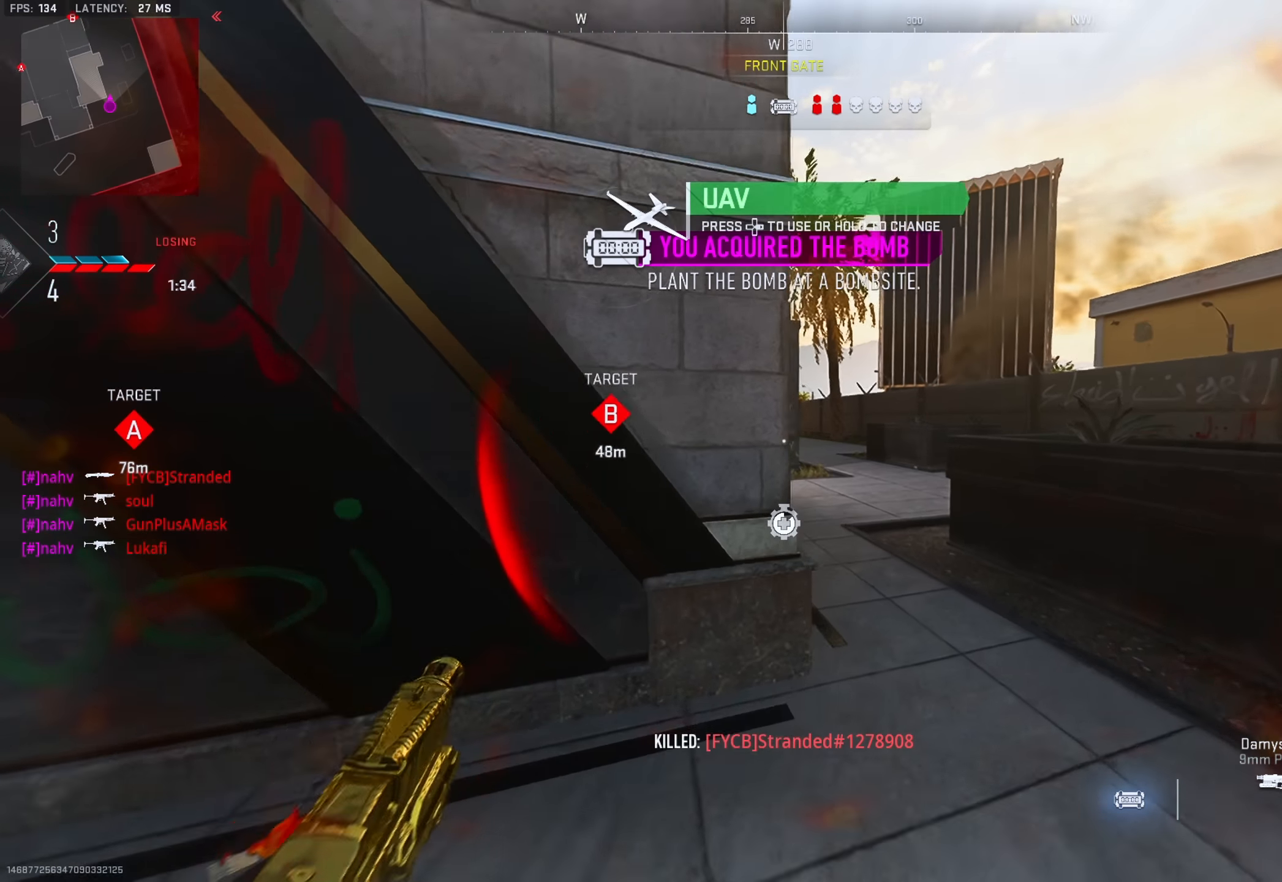
{"buttons": [], "left_stick": "up", "right_stick": "center", "events": [[217, "TRIANGLE", "down"], [284, "TRIANGLE", "up"]]}
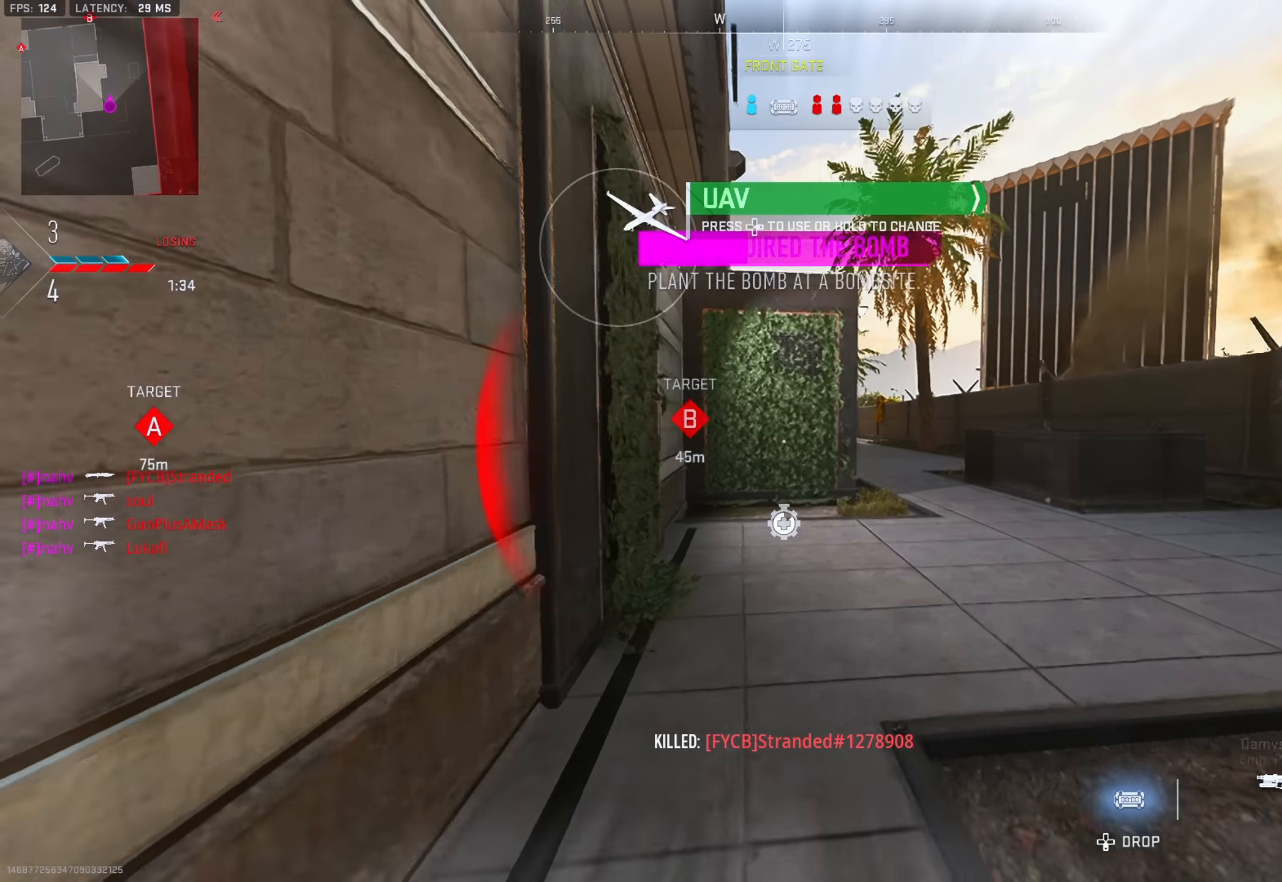
{"buttons": [], "left_stick": "up-left", "right_stick": "center", "events": [[150, "R3", "down"], [217, "R3", "up"], [417, "left_stick", "up-left"]]}
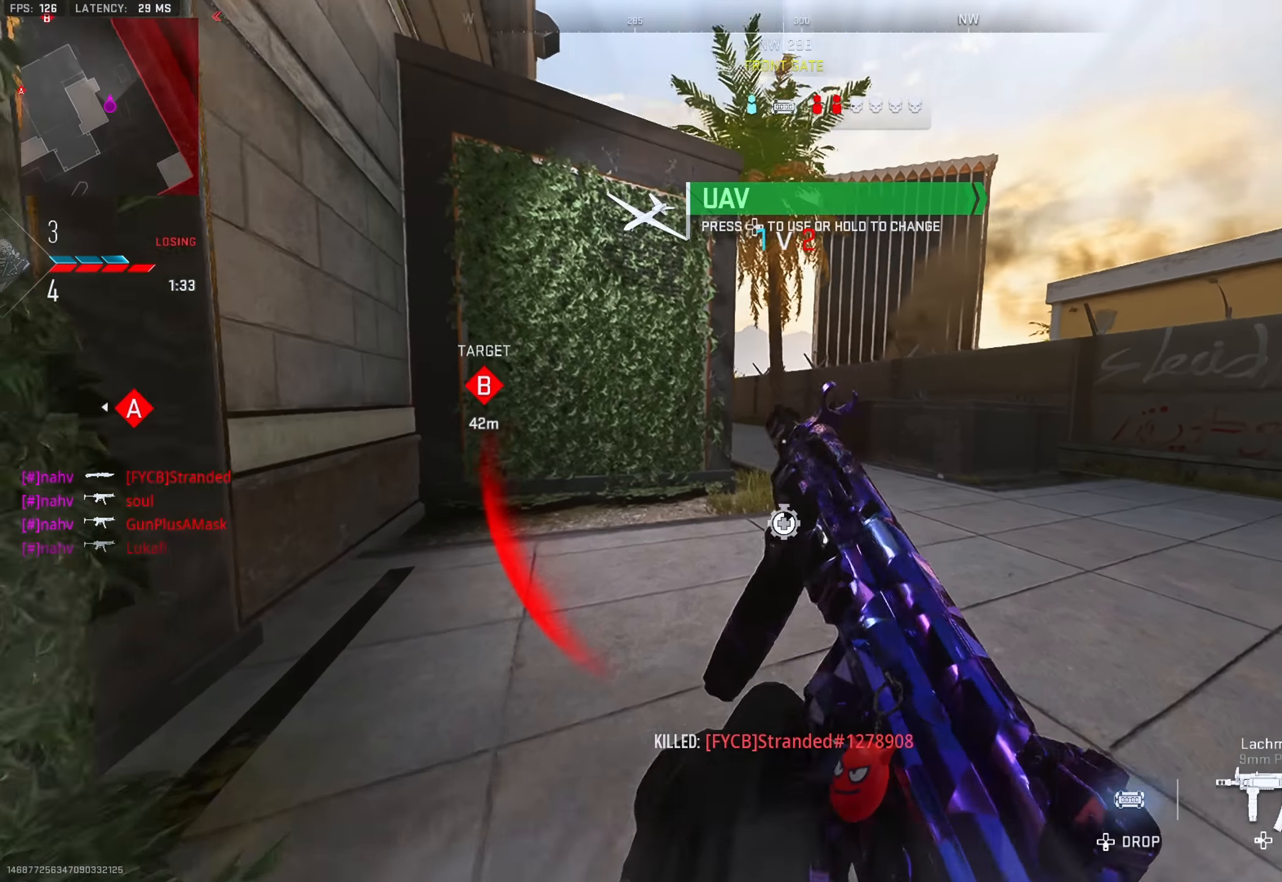
{"buttons": [], "left_stick": "up-left", "right_stick": "center", "events": [[166, "L1", "down"], [283, "L1", "up"]]}
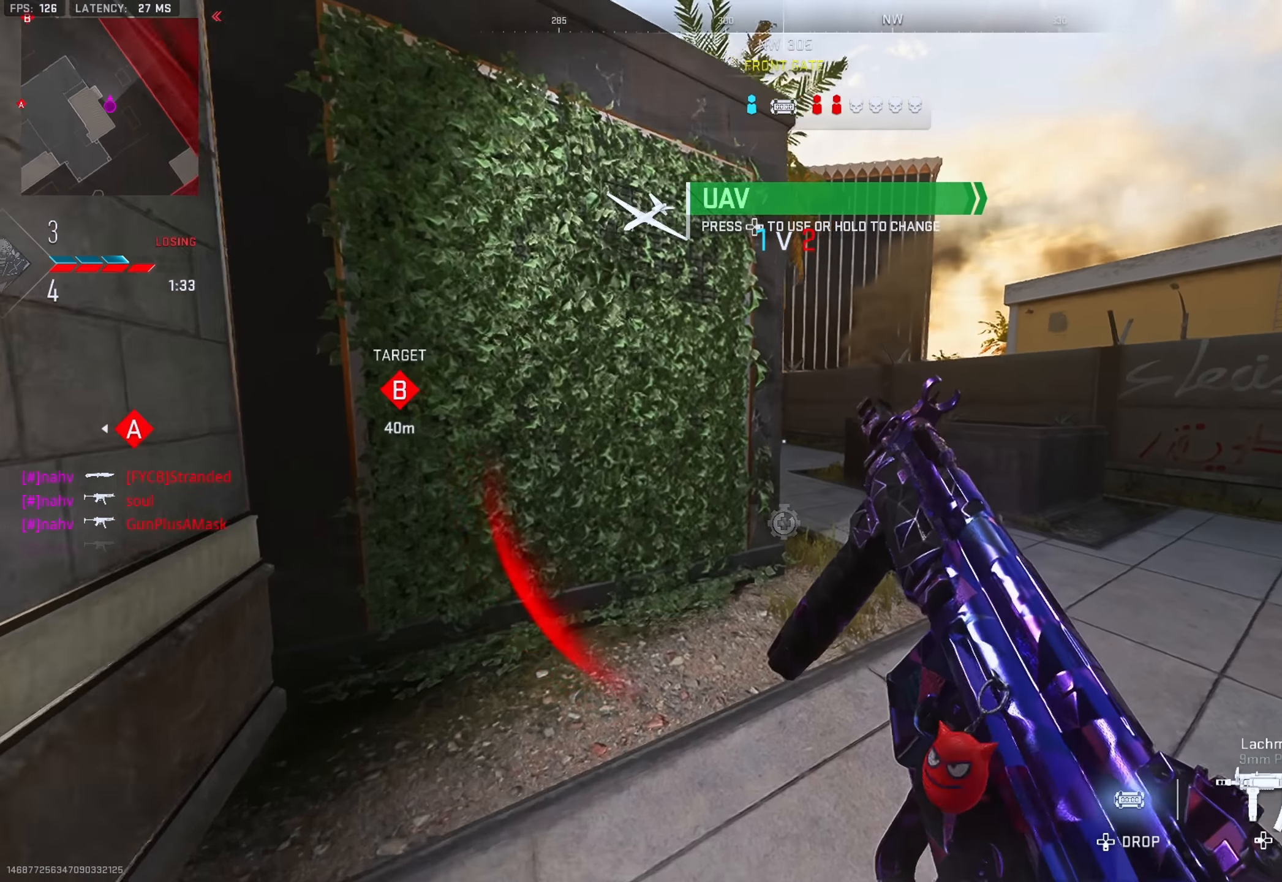
{"buttons": [], "left_stick": "down-left", "right_stick": "center", "events": [[317, "left_stick", "left"], [367, "R3", "down"], [451, "left_stick", "down-left"], [467, "R3", "up"]]}
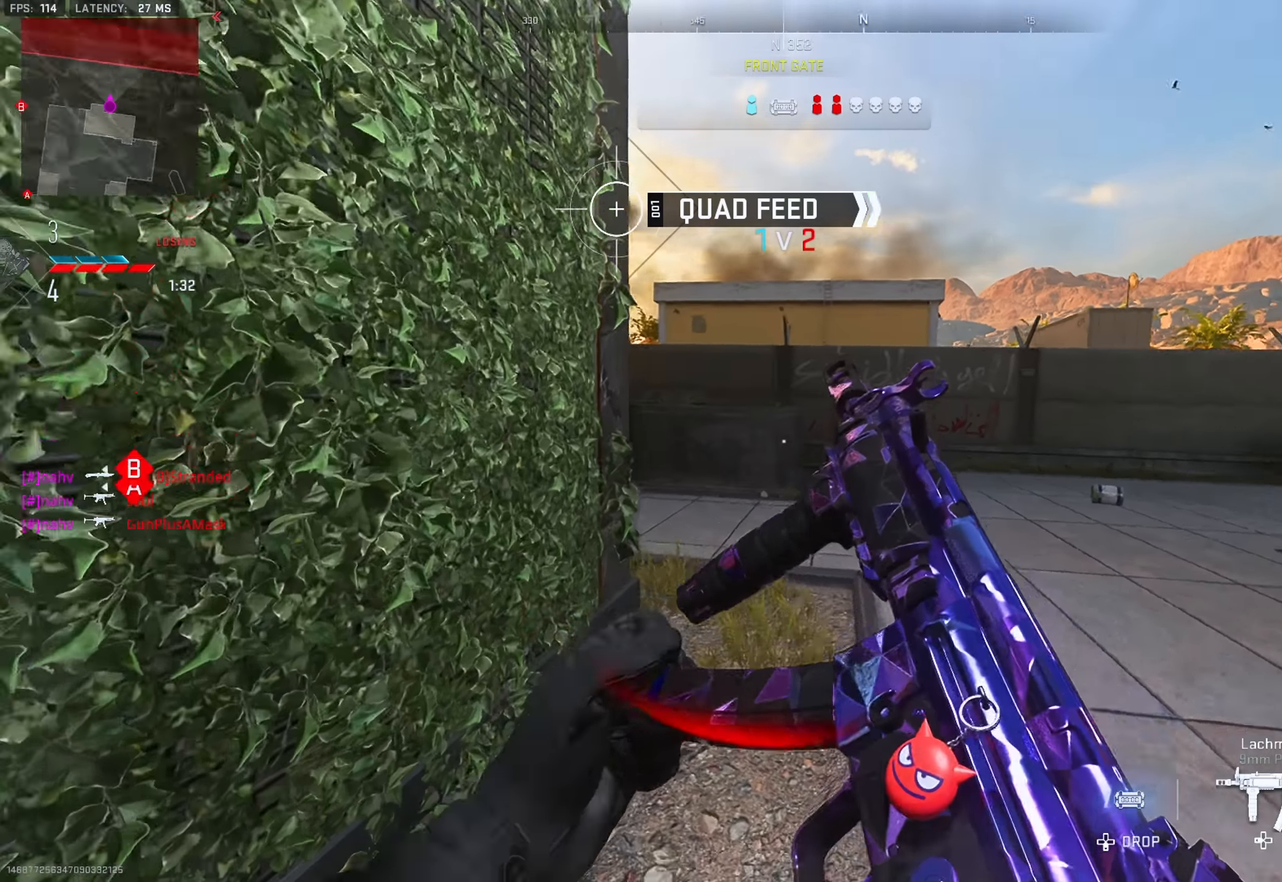
{"buttons": [], "left_stick": "down-right", "right_stick": "center", "events": [[16, "R3", "down"], [33, "left_stick", "down"], [83, "left_stick", "down-right"], [100, "R3", "up"], [216, "right_stick", "right"], [250, "left_stick", "down-left"], [400, "right_stick", "center"], [483, "left_stick", "down-right"]]}
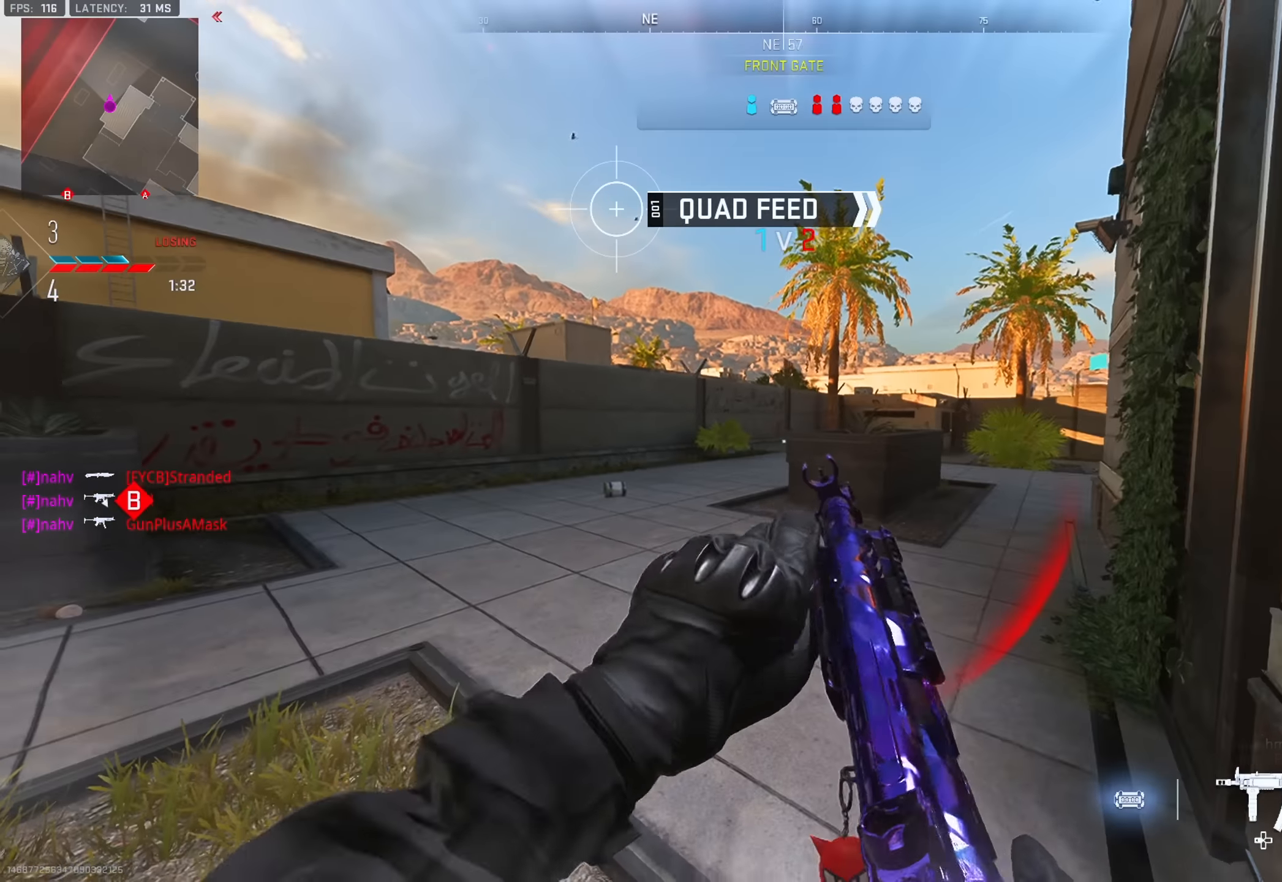
{"buttons": ["DPAD_RIGHT"], "left_stick": "center", "right_stick": "center", "events": [[134, "left_stick", "center"], [451, "DPAD_RIGHT", "down"]]}
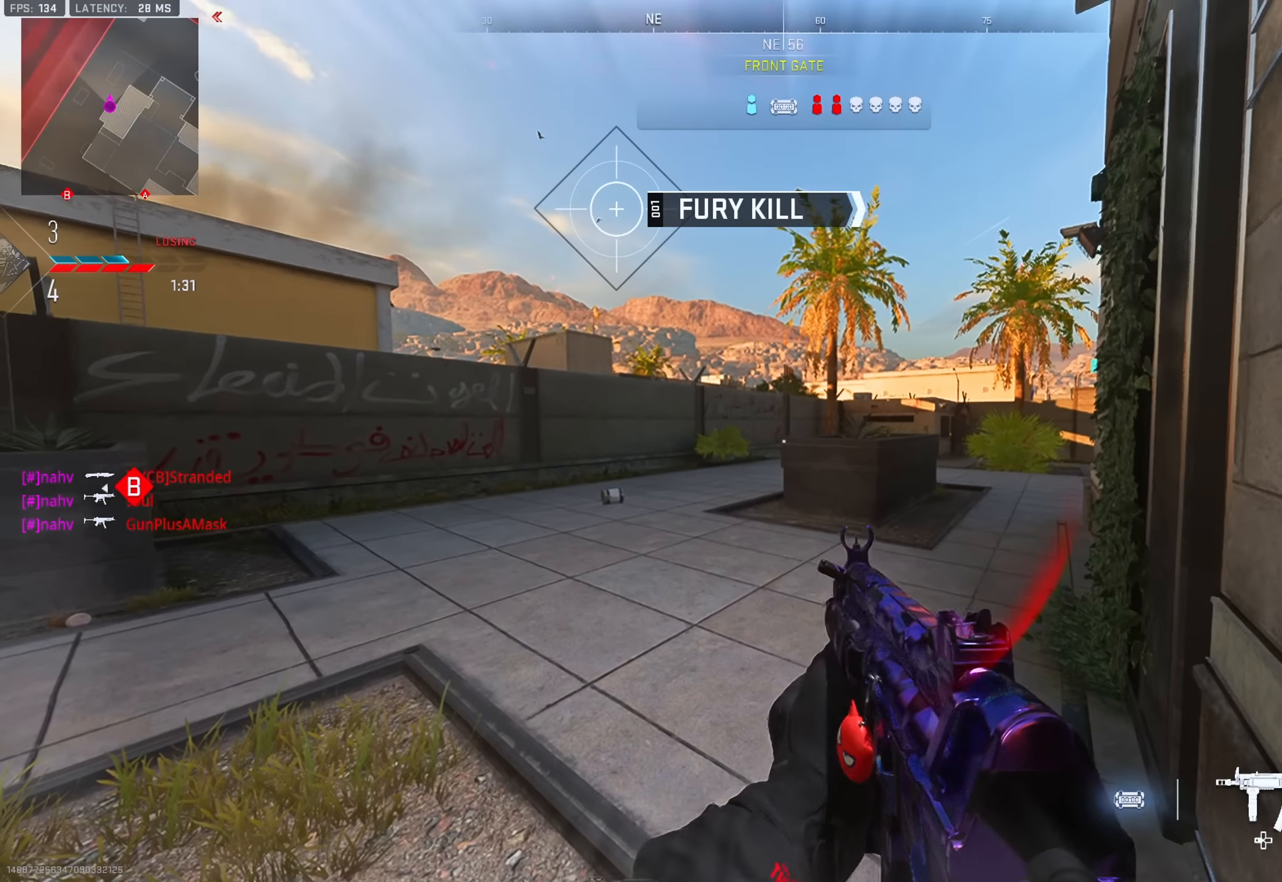
{"buttons": ["R3"], "left_stick": "center", "right_stick": "center", "events": [[83, "DPAD_RIGHT", "up"], [350, "R3", "down"], [450, "R3", "up"], [500, "R3", "down"]]}
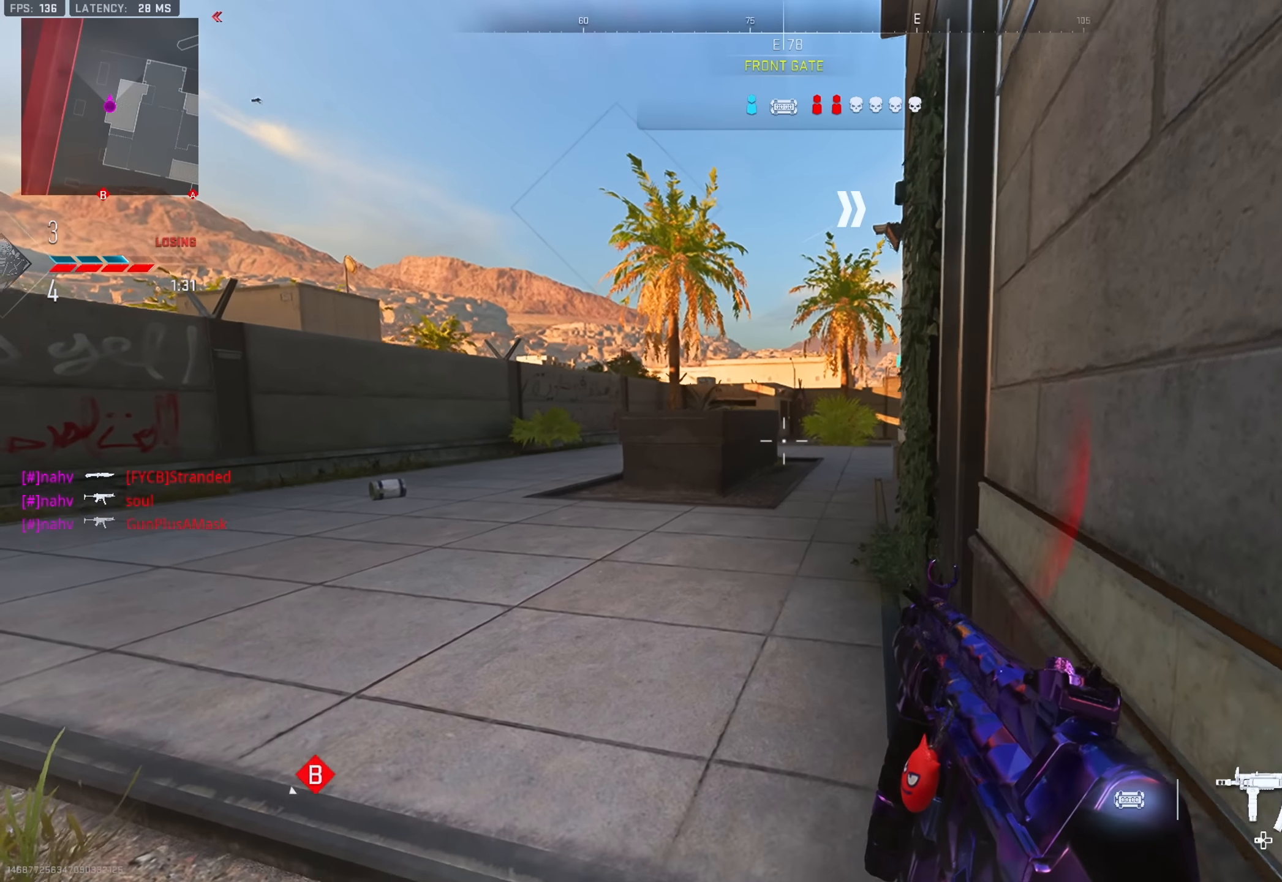
{"buttons": [], "left_stick": "center", "right_stick": "center", "events": [[100, "R3", "up"]]}
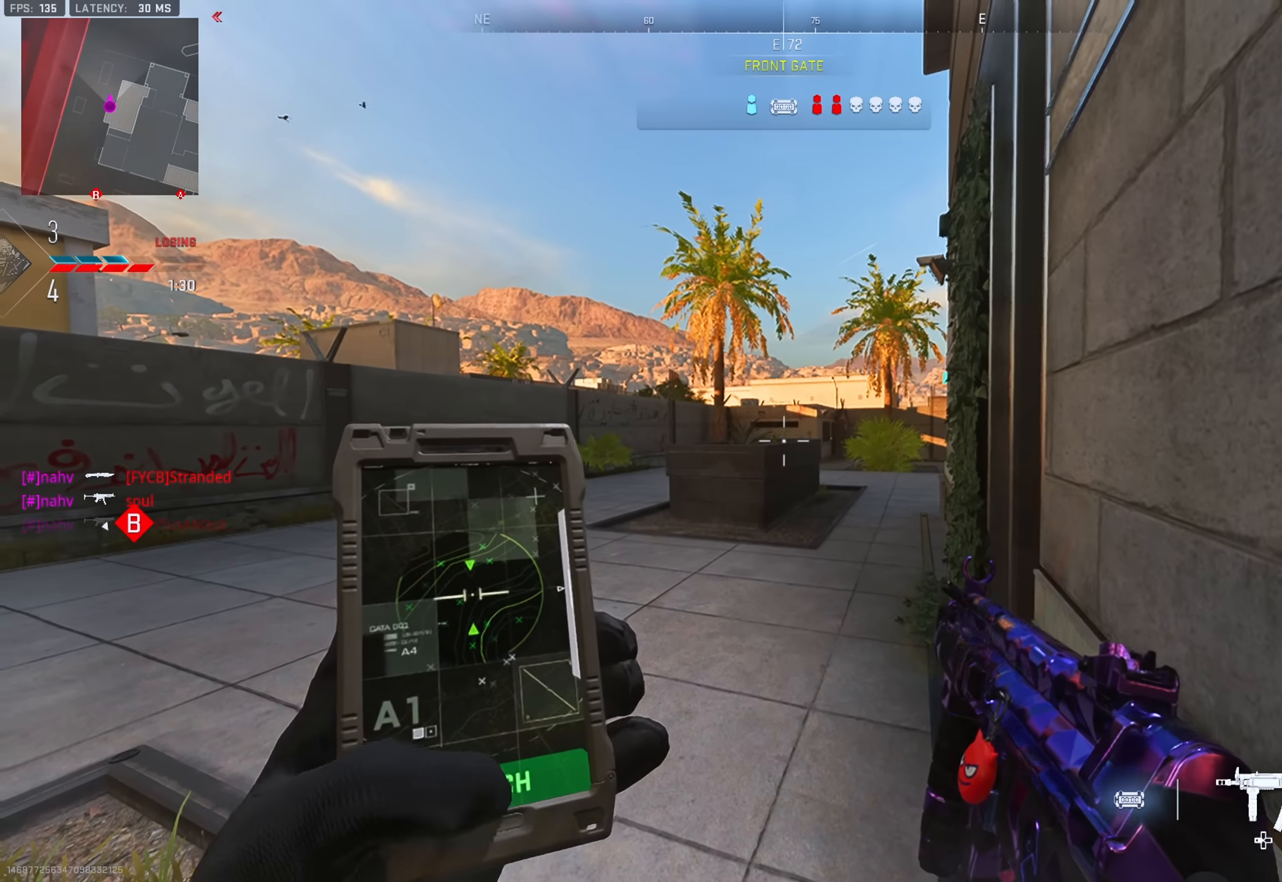
{"buttons": [], "left_stick": "center", "right_stick": "center", "events": []}
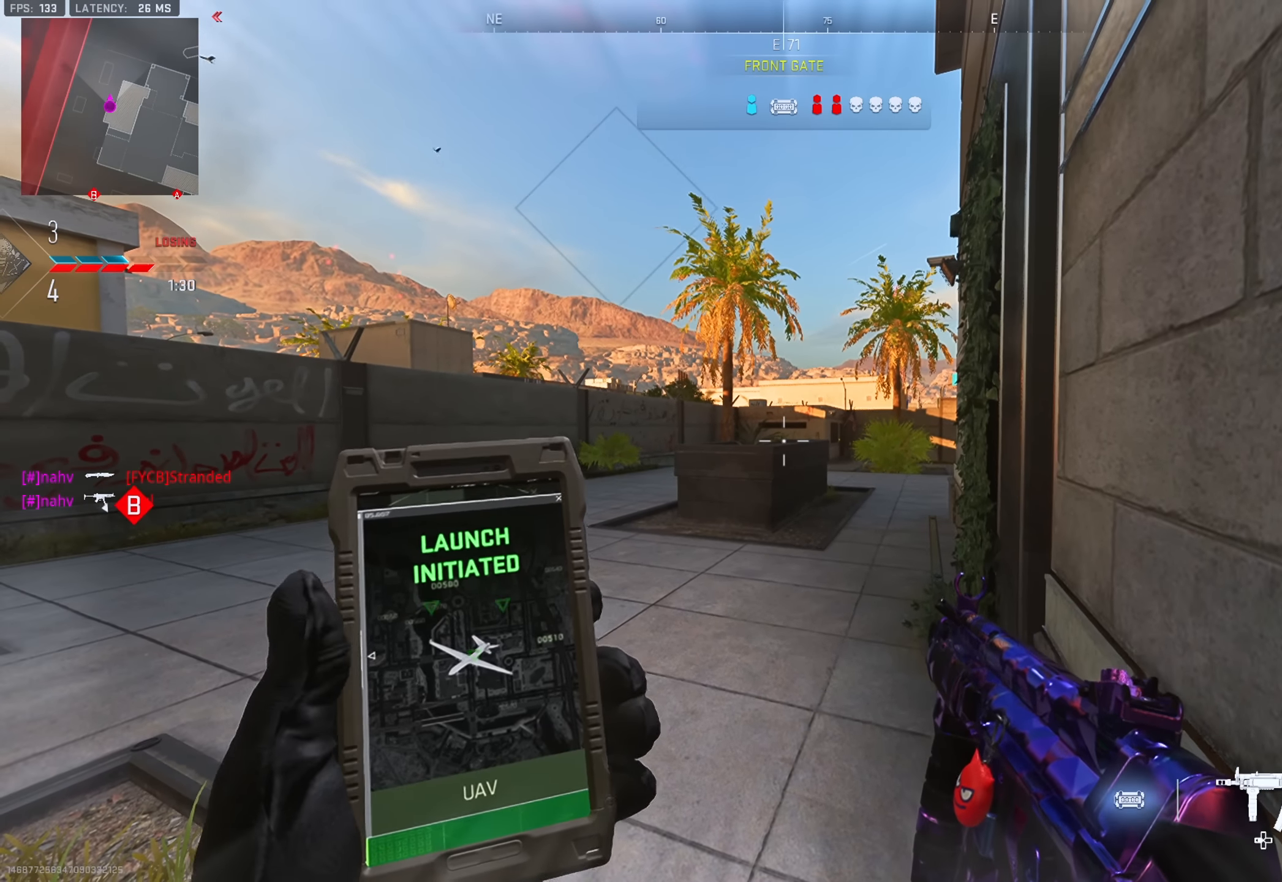
{"buttons": ["R3"], "left_stick": "center", "right_stick": "center", "events": [[300, "left_stick", "right"], [434, "R3", "down"], [434, "left_stick", "center"]]}
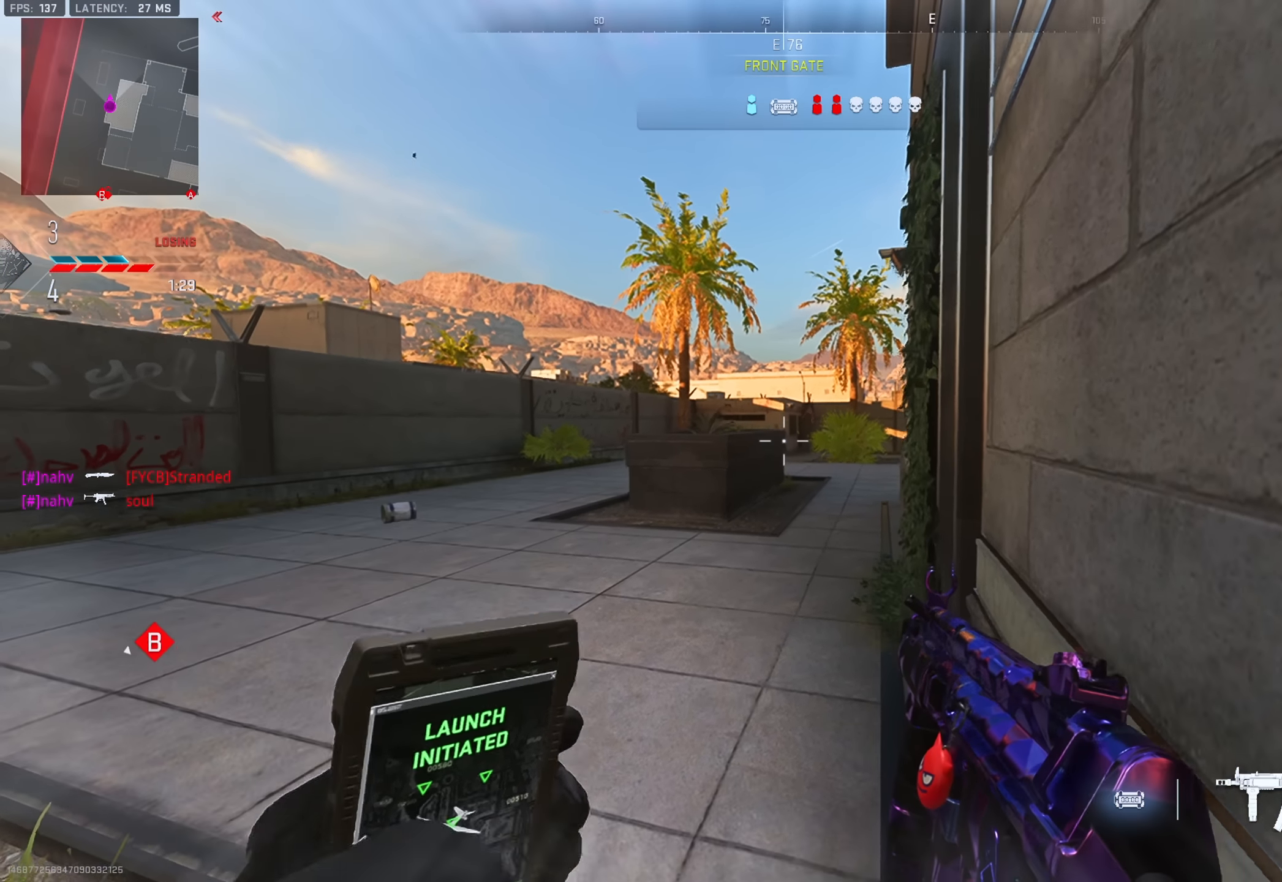
{"buttons": [], "left_stick": "center", "right_stick": "left", "events": [[16, "R3", "up"], [83, "R3", "down"], [150, "R3", "up"], [500, "right_stick", "left"]]}
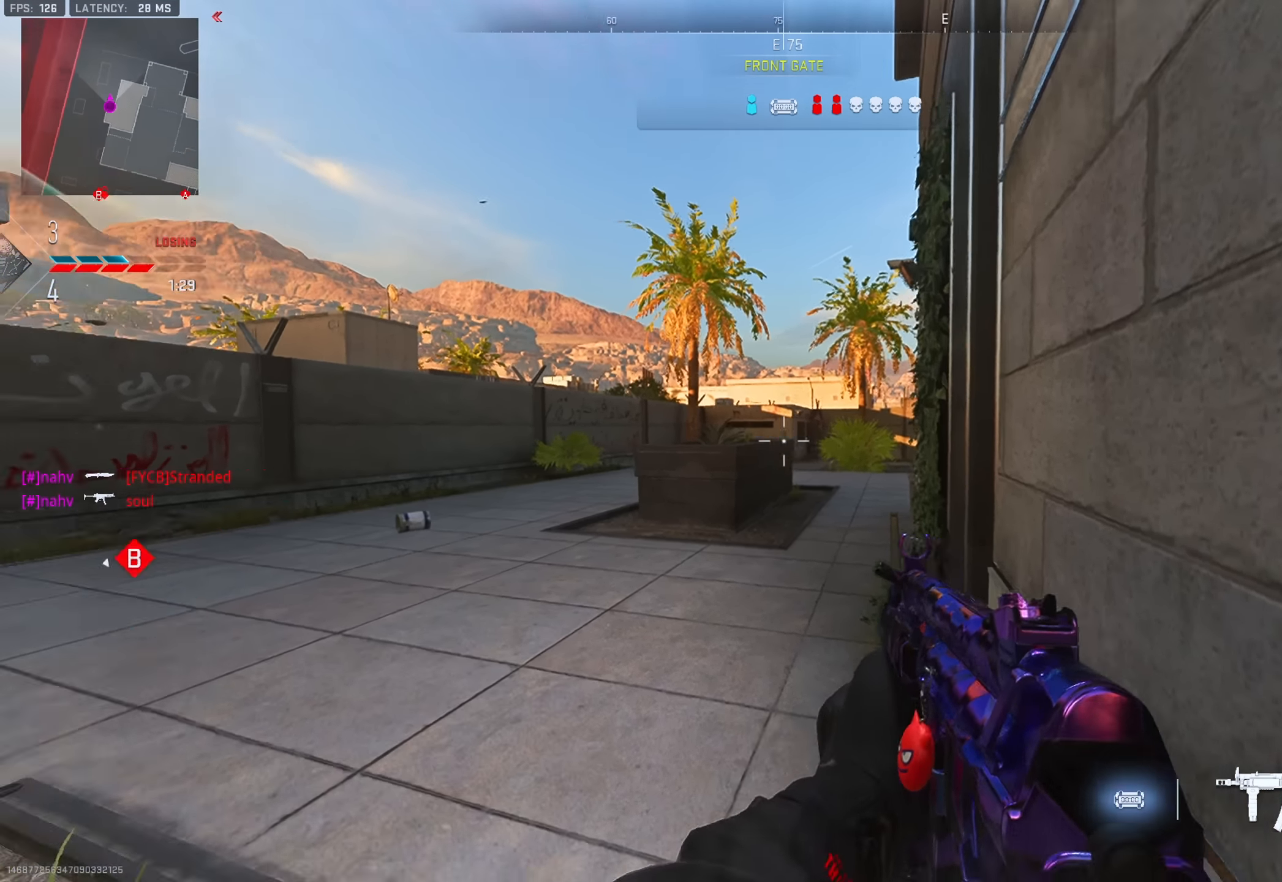
{"buttons": [], "left_stick": "center", "right_stick": "center", "events": [[217, "right_stick", "center"]]}
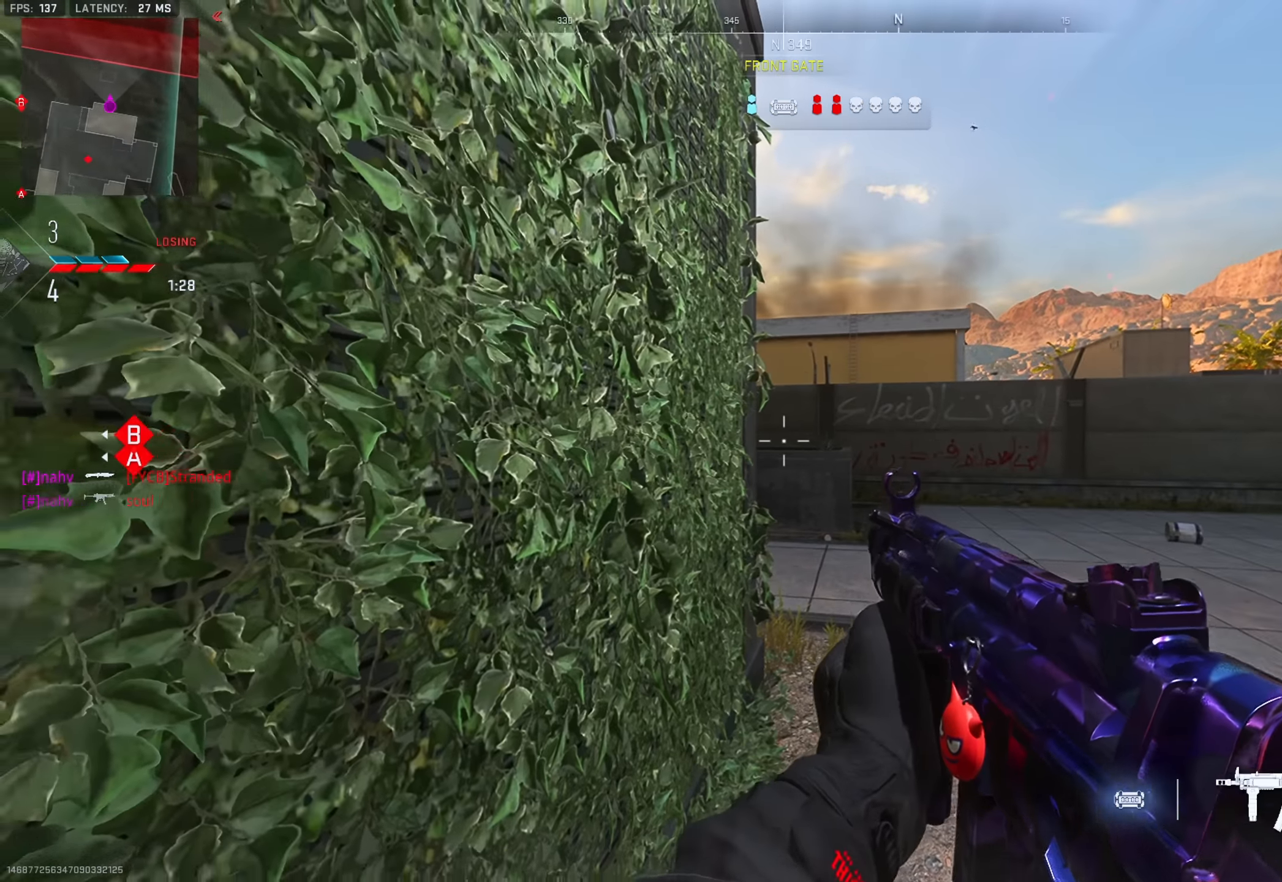
{"buttons": ["TRIANGLE"], "left_stick": "up", "right_stick": "left", "events": [[67, "left_stick", "up"], [134, "TRIANGLE", "down"], [184, "TRIANGLE", "up"], [234, "TRIANGLE", "down"], [300, "TRIANGLE", "up"], [300, "right_stick", "left"], [484, "TRIANGLE", "down"]]}
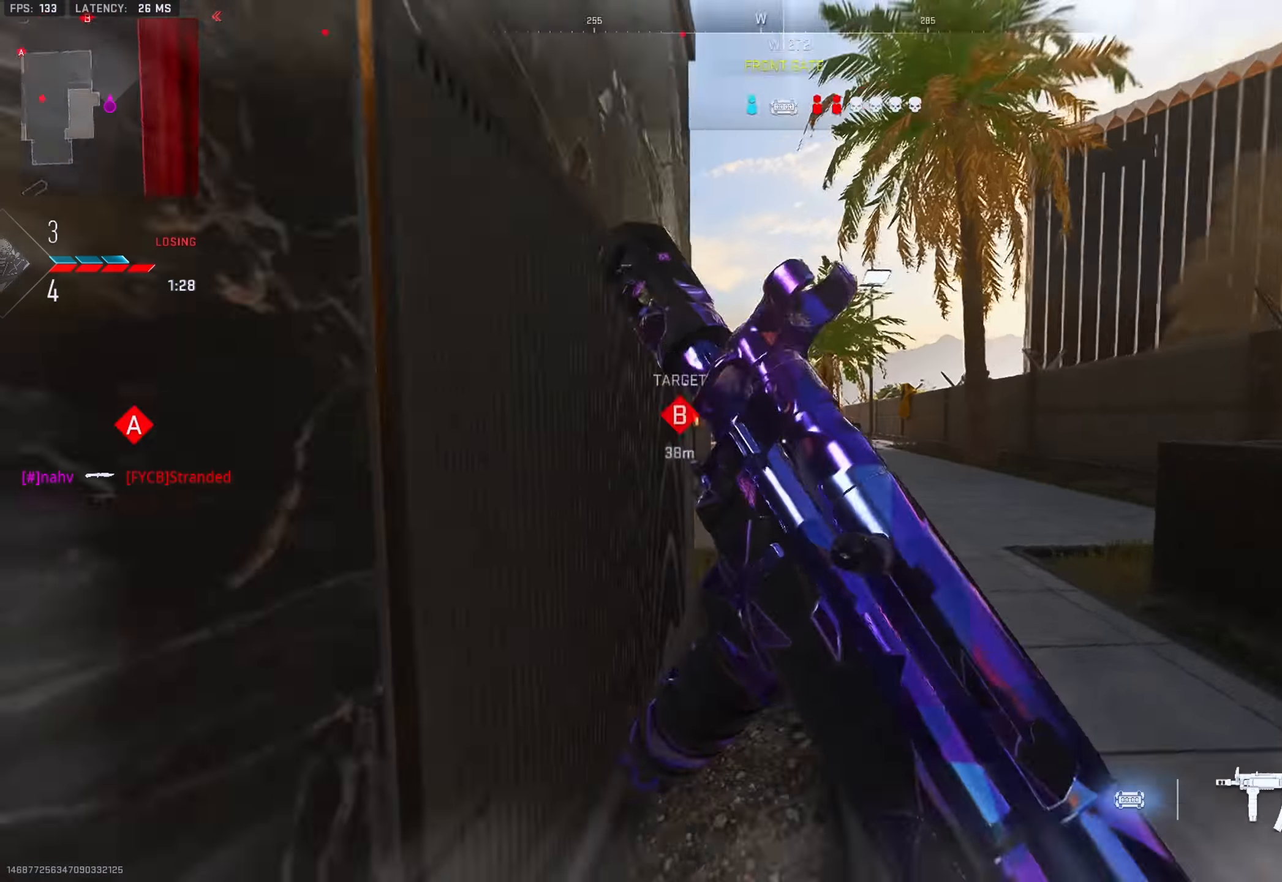
{"buttons": [], "left_stick": "up", "right_stick": "center", "events": [[33, "TRIANGLE", "up"], [66, "right_stick", "center"], [83, "TRIANGLE", "down"], [150, "TRIANGLE", "up"]]}
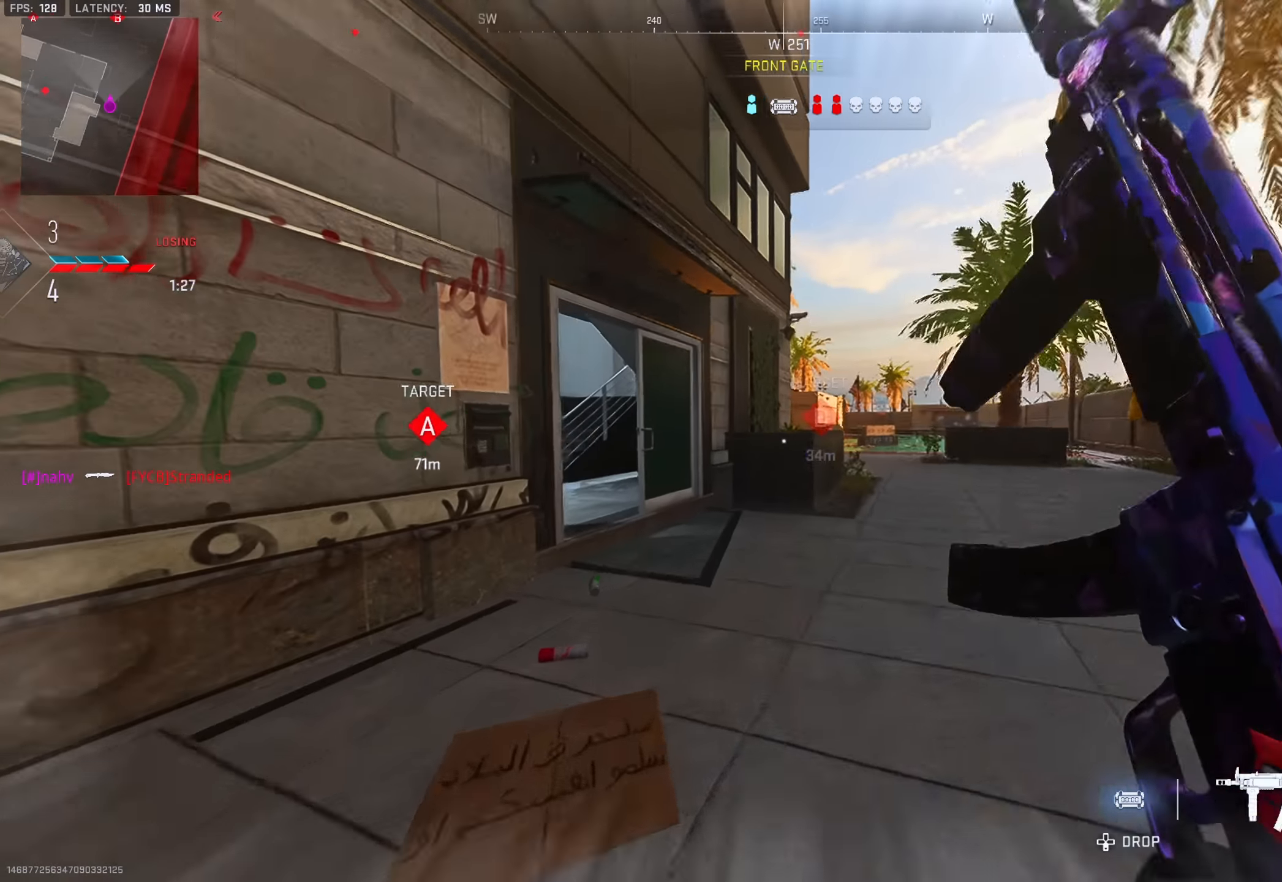
{"buttons": [], "left_stick": "up", "right_stick": "center", "events": [[234, "TRIANGLE", "down"], [284, "TRIANGLE", "up"], [334, "TRIANGLE", "down"], [400, "TRIANGLE", "up"]]}
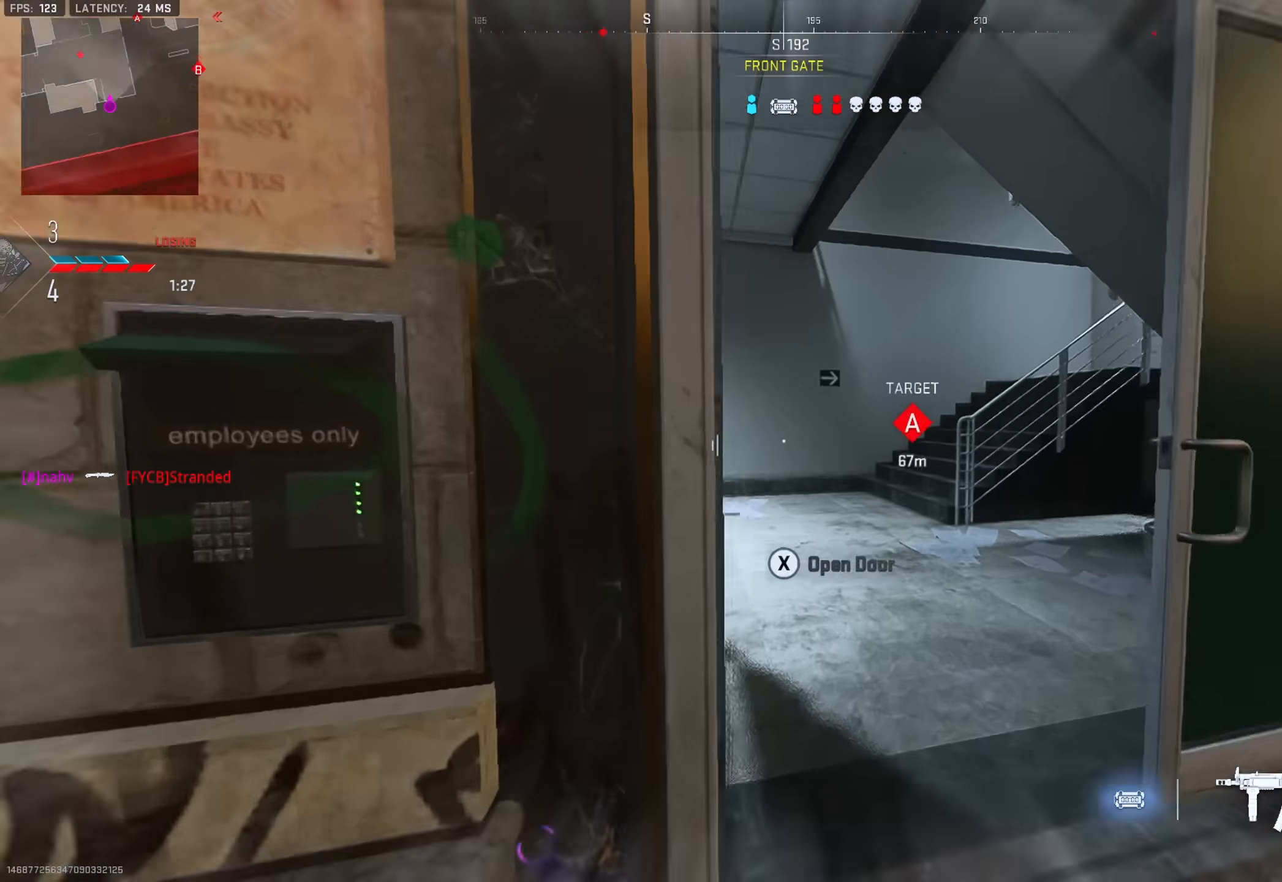
{"buttons": [], "left_stick": "up-left", "right_stick": "center", "events": [[333, "left_stick", "up-left"]]}
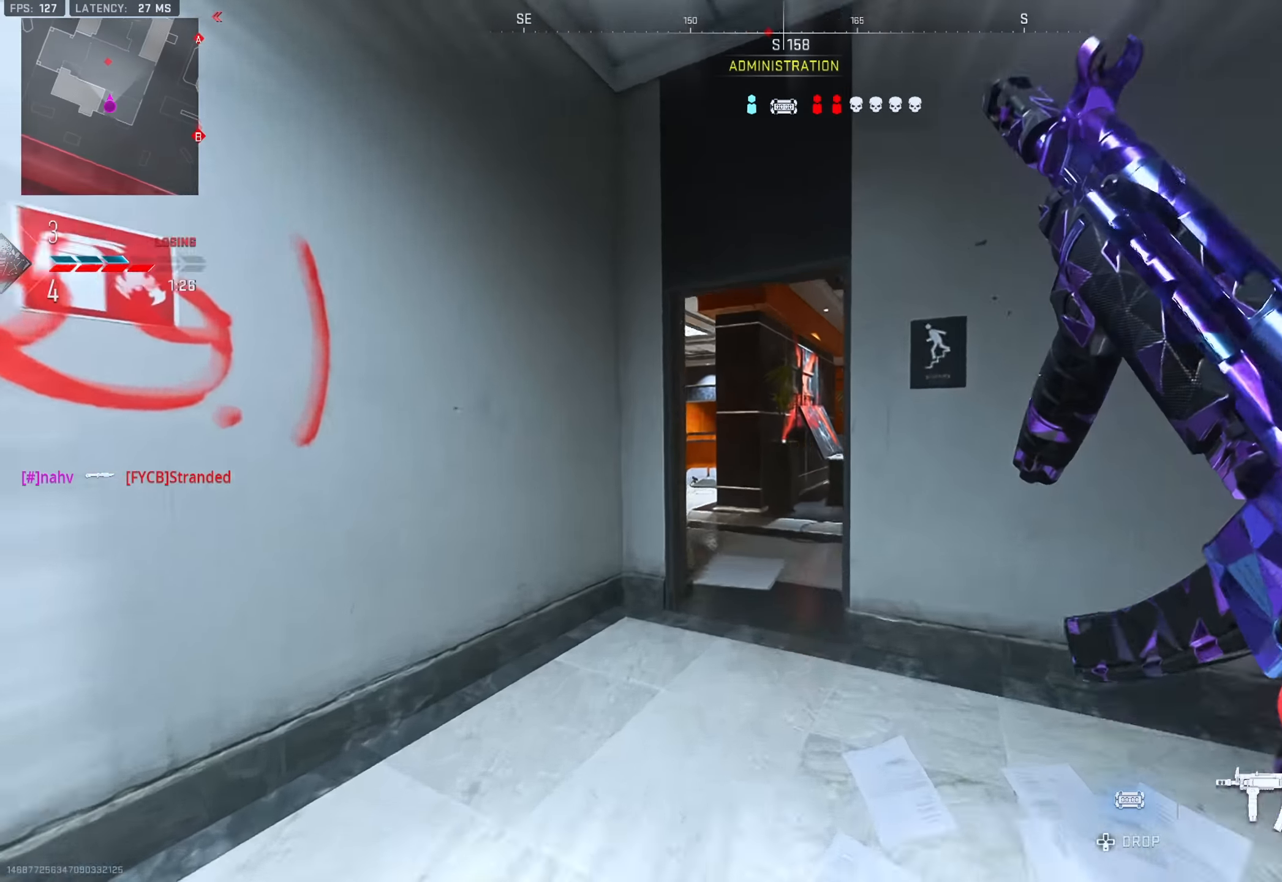
{"buttons": [], "left_stick": "up-left", "right_stick": "center", "events": [[100, "right_stick", "right"], [217, "right_stick", "center"], [284, "right_stick", "left"], [317, "left_stick", "up"], [484, "left_stick", "up-left"], [484, "right_stick", "center"]]}
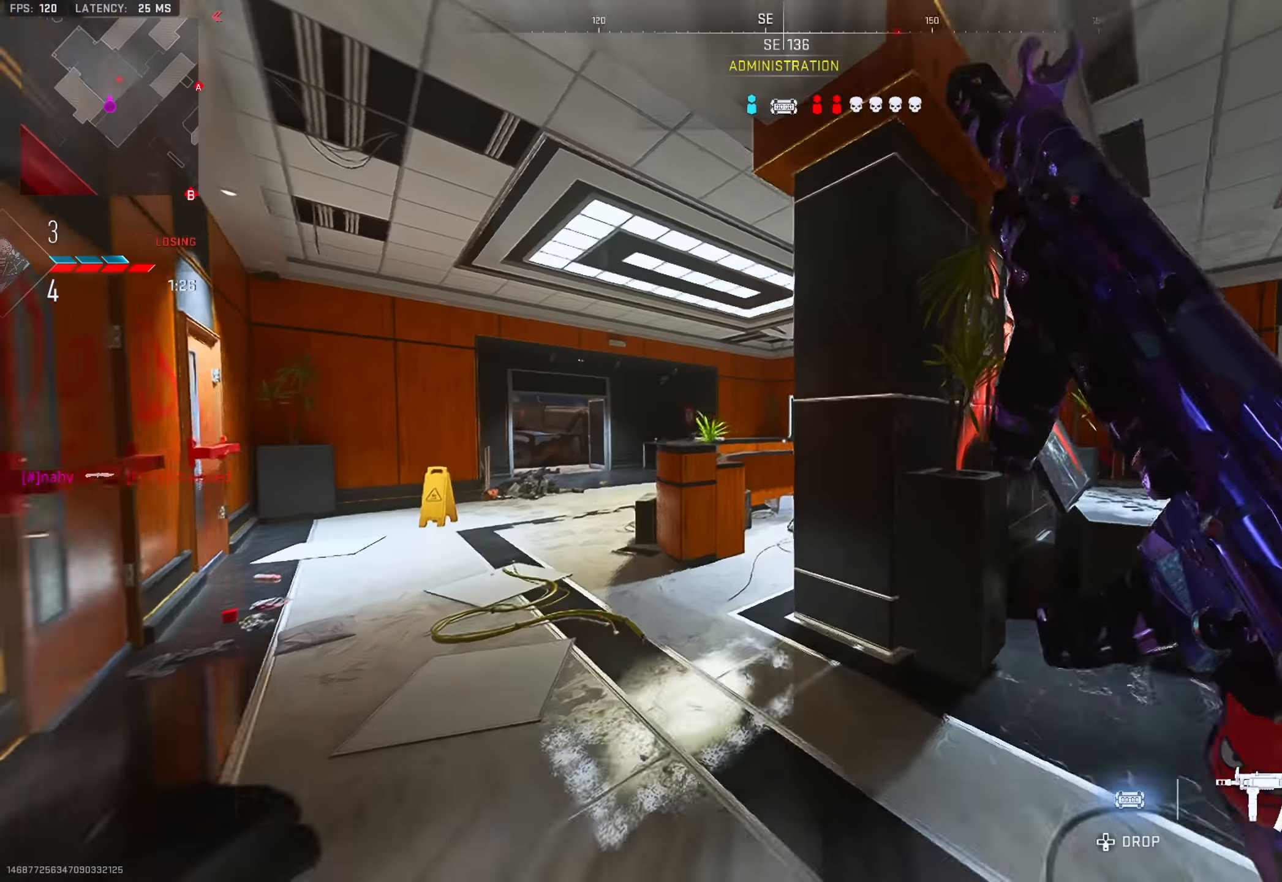
{"buttons": ["L2"], "left_stick": "left", "right_stick": "center", "events": [[66, "L2", "down"], [200, "left_stick", "left"]]}
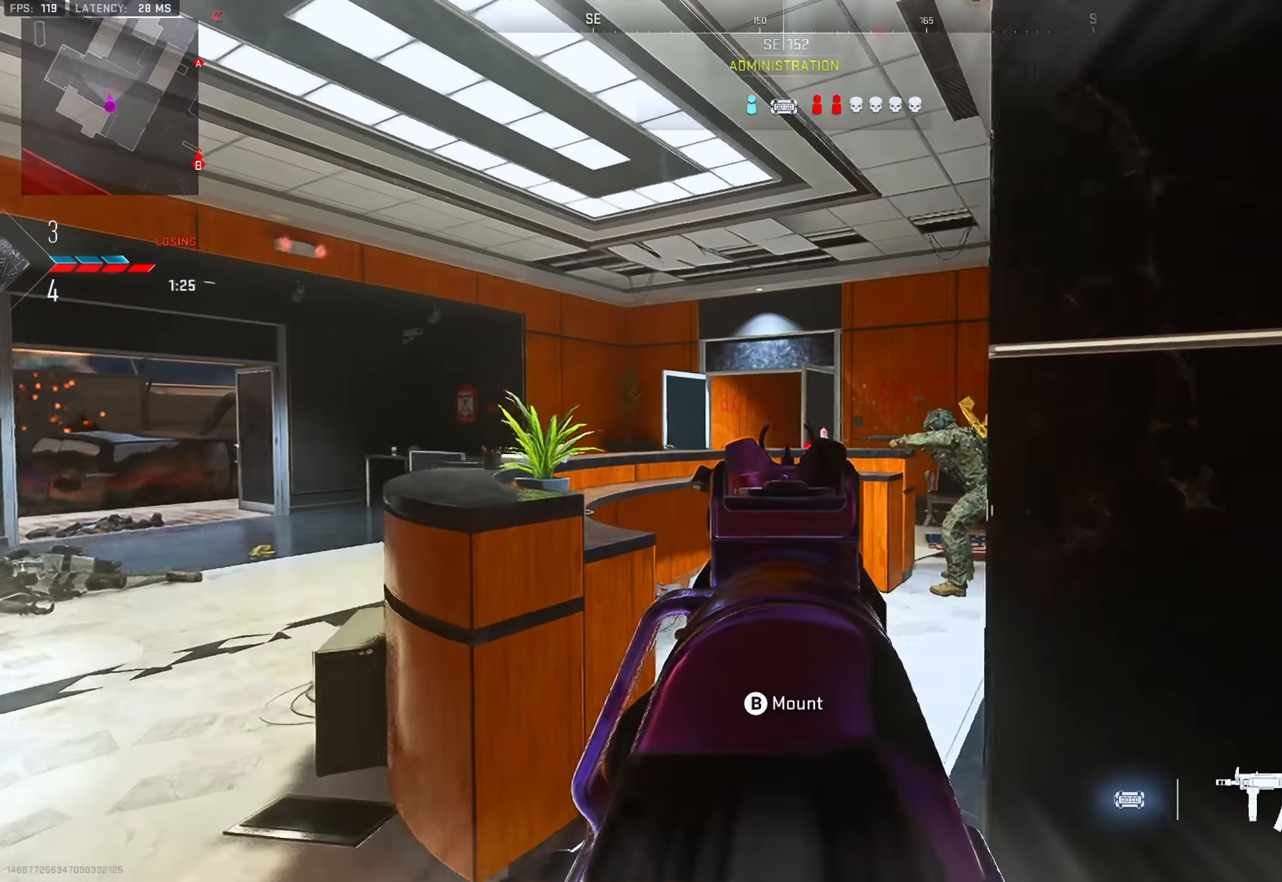
{"buttons": ["L2"], "left_stick": "down-right", "right_stick": "center", "events": [[150, "left_stick", "up"], [200, "L2", "up"], [200, "TRIANGLE", "down"], [200, "left_stick", "up-right"], [250, "TRIANGLE", "up"], [284, "TRIANGLE", "down"], [350, "TRIANGLE", "up"], [367, "right_stick", "right"], [467, "L2", "down"], [484, "right_stick", "center"], [501, "left_stick", "down-right"]]}
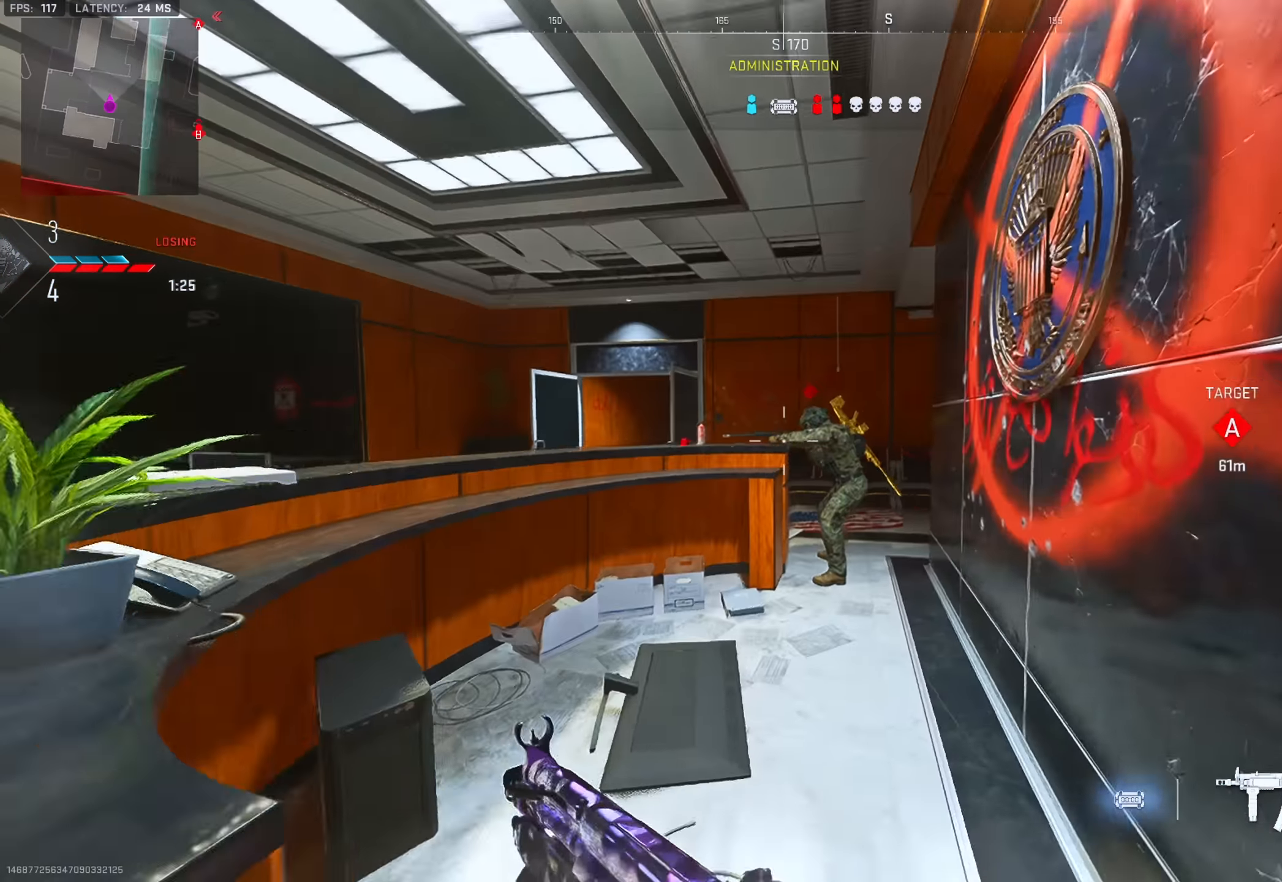
{"buttons": ["L2", "R2"], "left_stick": "down", "right_stick": "center", "events": [[83, "R2", "down"], [83, "left_stick", "down"], [216, "left_stick", "down-left"], [333, "left_stick", "down"]]}
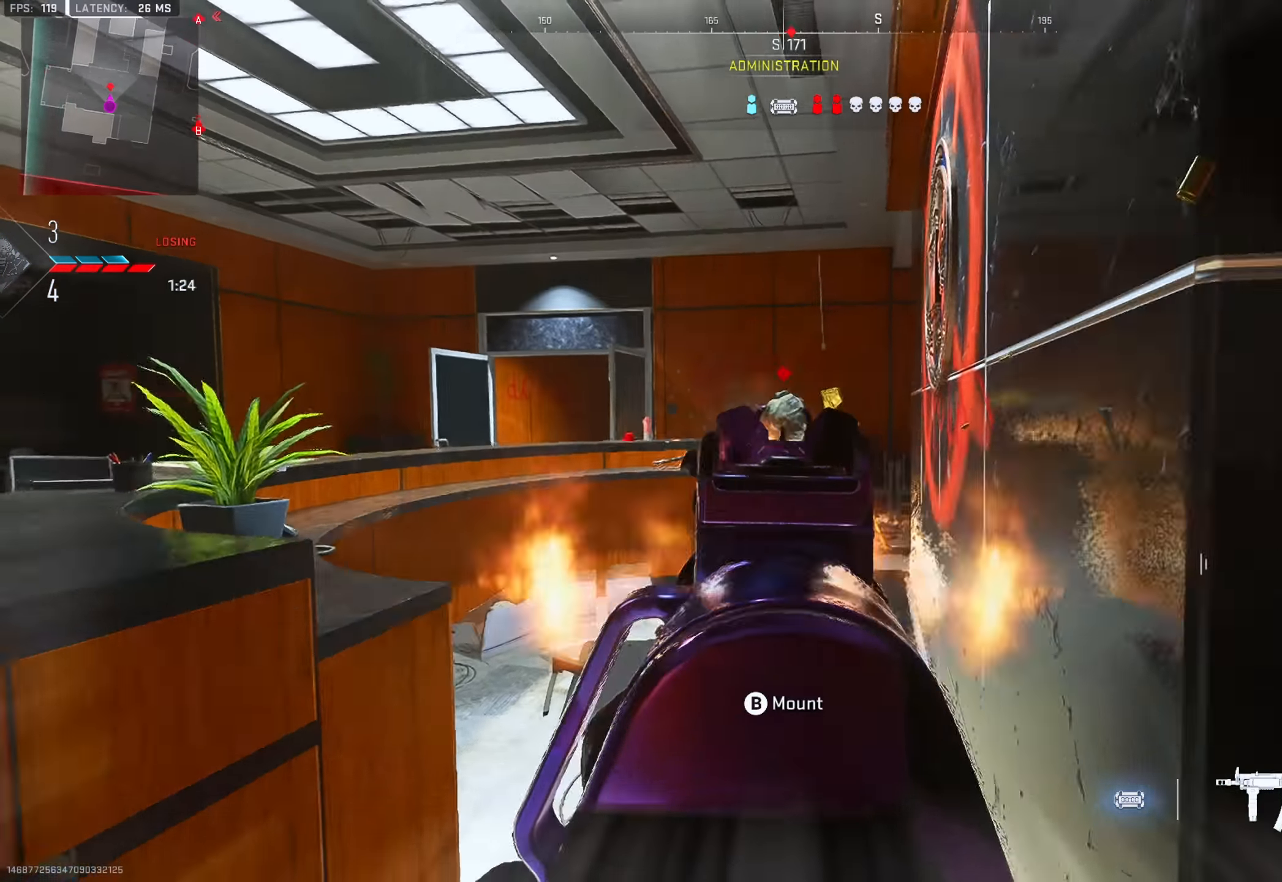
{"buttons": [], "left_stick": "up-right", "right_stick": "right", "events": [[17, "right_stick", "down-right"], [117, "right_stick", "center"], [167, "right_stick", "left"], [317, "right_stick", "center"], [350, "L2", "up"], [367, "R2", "up"], [367, "right_stick", "down-right"], [417, "left_stick", "up-right"], [417, "right_stick", "right"], [434, "TRIANGLE", "down"], [484, "TRIANGLE", "up"]]}
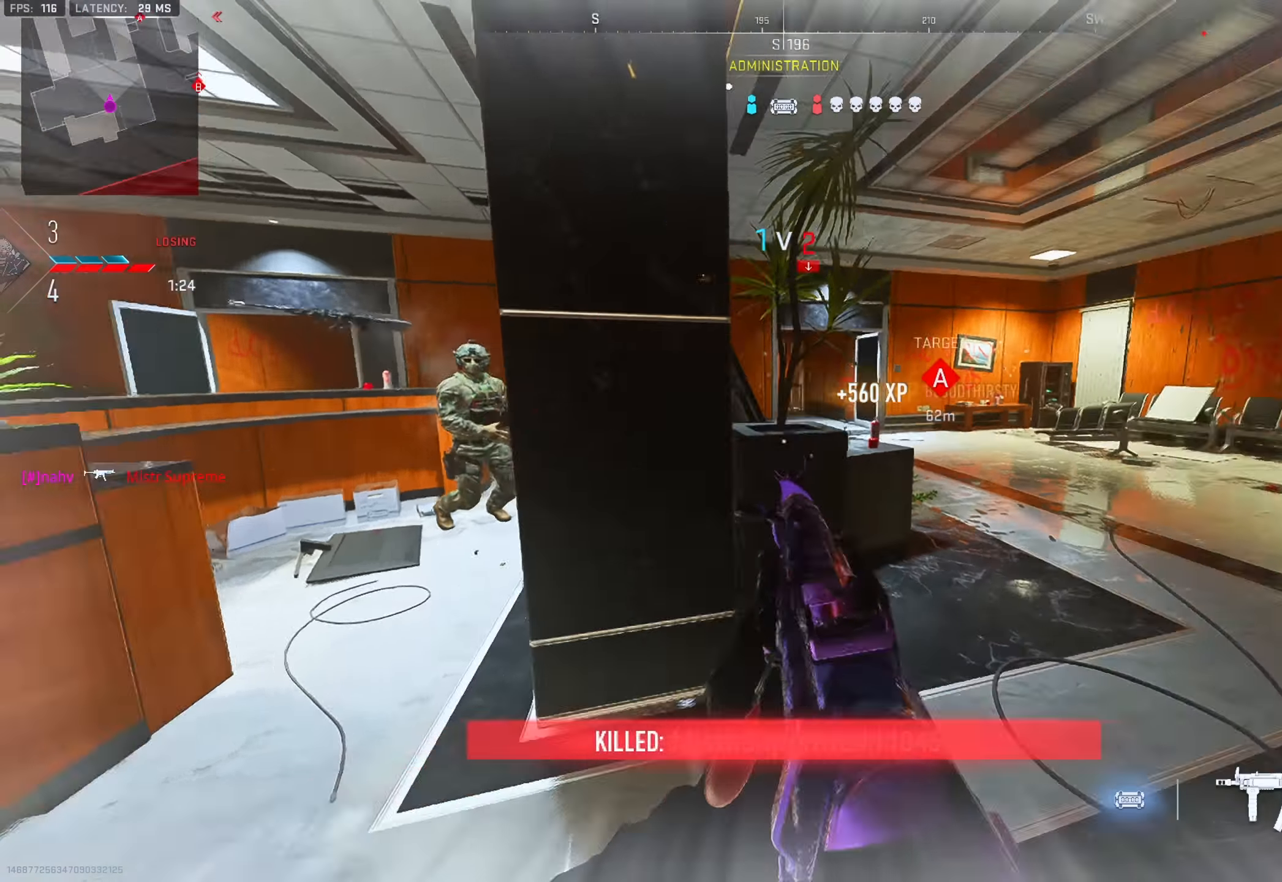
{"buttons": [], "left_stick": "up", "right_stick": "left", "events": [[16, "TRIANGLE", "down"], [83, "TRIANGLE", "up"], [83, "right_stick", "center"], [150, "TRIANGLE", "down"], [200, "TRIANGLE", "up"], [233, "right_stick", "left"], [250, "TRIANGLE", "down"], [317, "TRIANGLE", "up"], [317, "left_stick", "up"]]}
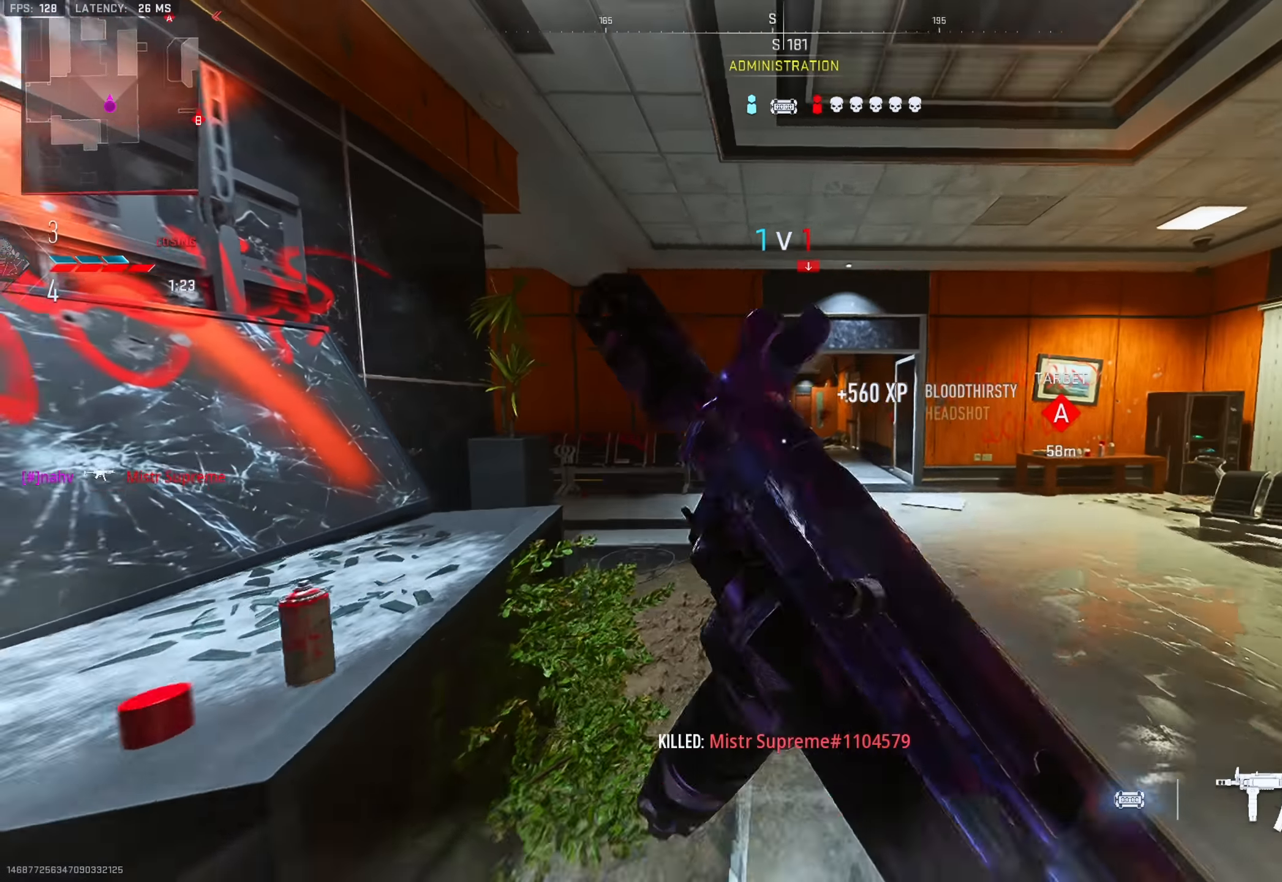
{"buttons": [], "left_stick": "up", "right_stick": "center", "events": [[17, "right_stick", "center"], [84, "L2", "down"], [417, "L2", "up"]]}
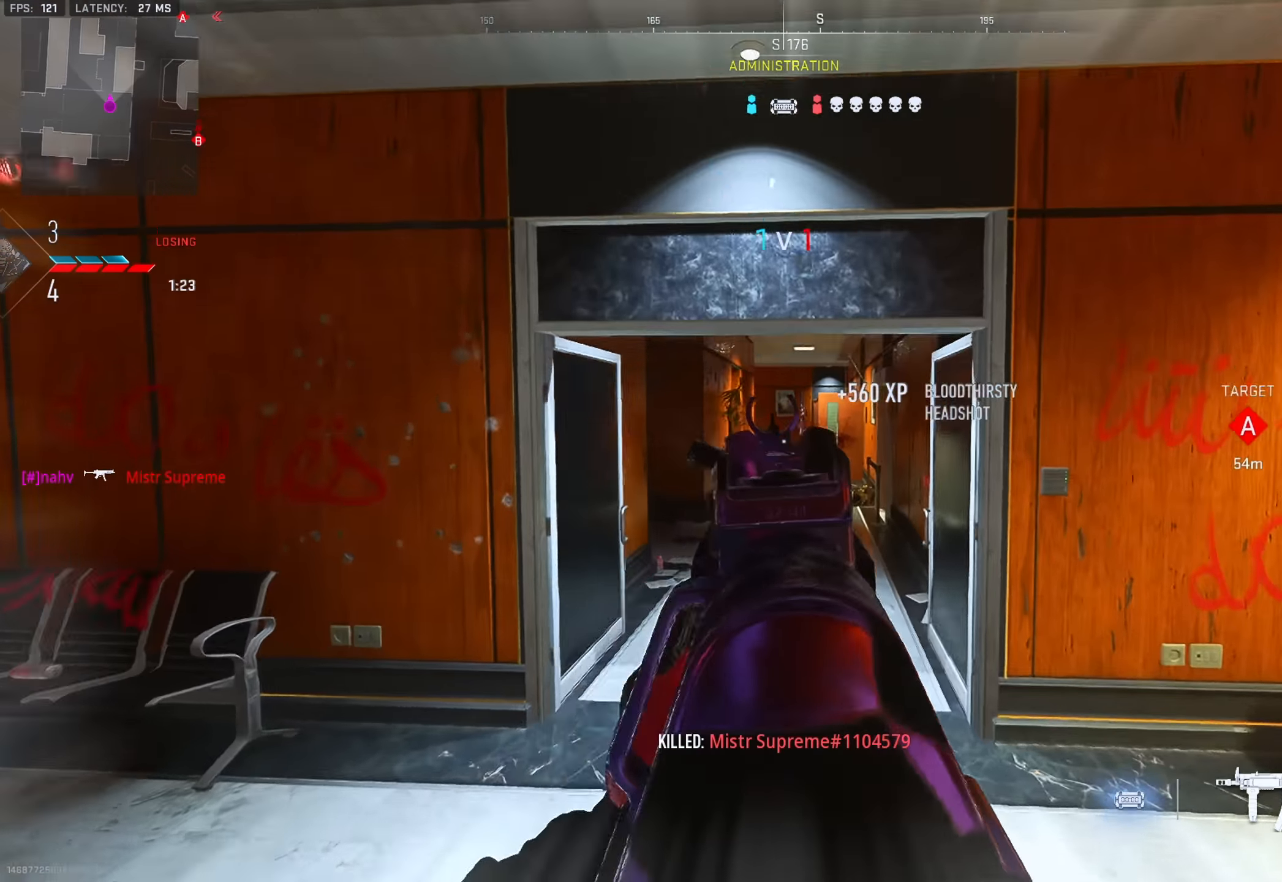
{"buttons": [], "left_stick": "up", "right_stick": "center", "events": [[16, "TRIANGLE", "down"], [66, "TRIANGLE", "up"], [133, "TRIANGLE", "down"], [200, "TRIANGLE", "up"], [267, "TRIANGLE", "down"], [300, "TRIANGLE", "up"], [350, "TRIANGLE", "down"], [417, "TRIANGLE", "up"]]}
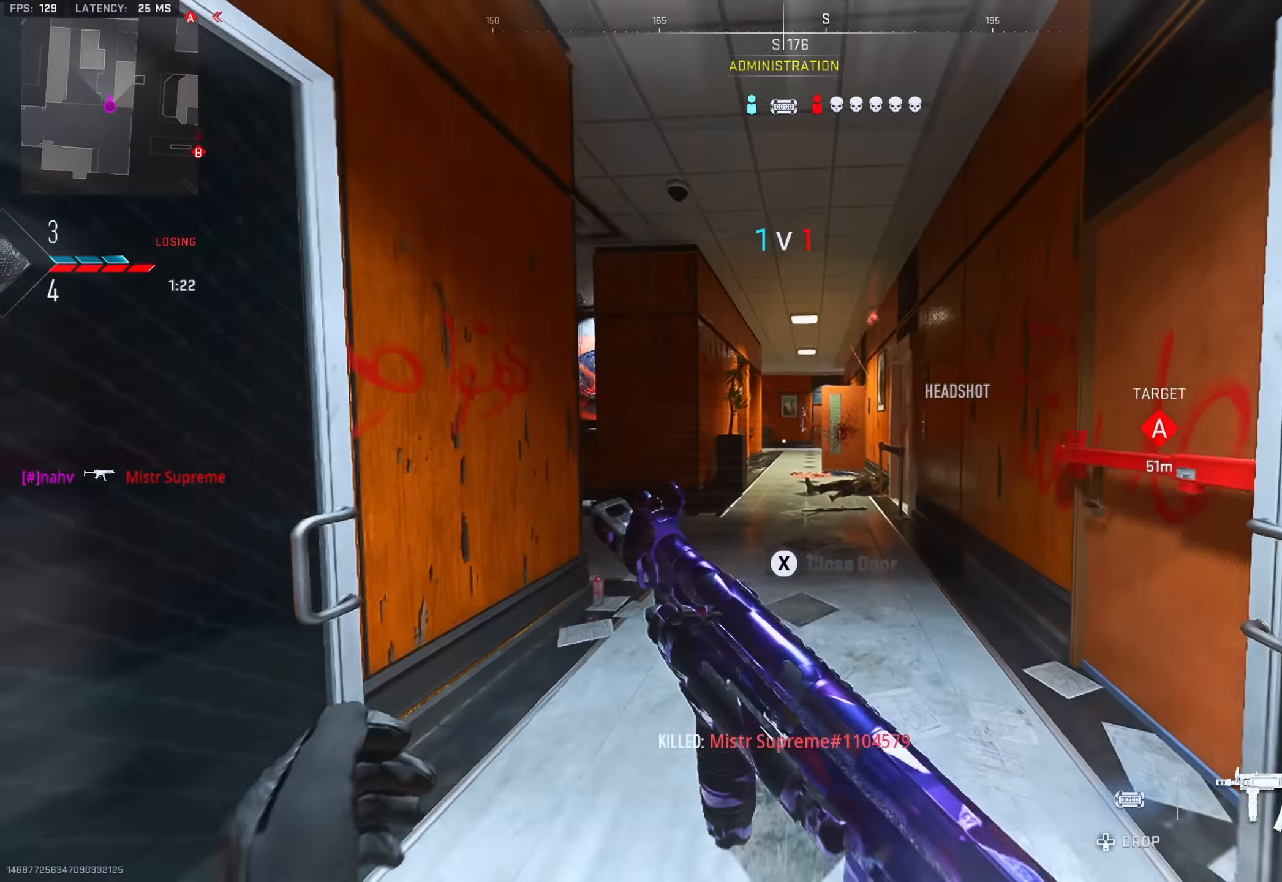
{"buttons": [], "left_stick": "up-left", "right_stick": "center", "events": [[17, "TRIANGLE", "down"], [84, "TRIANGLE", "up"], [117, "TRIANGLE", "down"], [184, "TRIANGLE", "up"], [200, "left_stick", "up-left"], [284, "TRIANGLE", "down"], [334, "TRIANGLE", "up"]]}
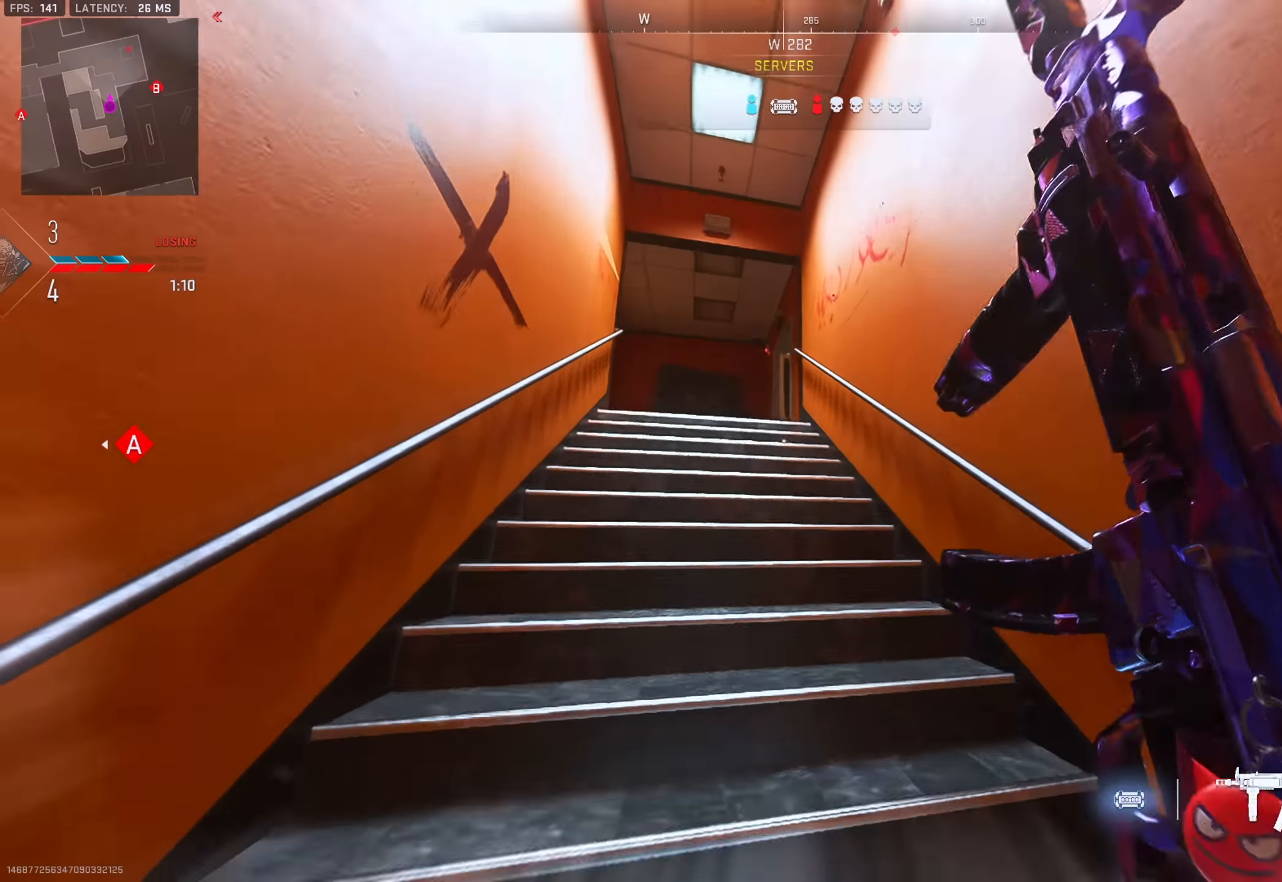
{"buttons": [], "left_stick": "center", "right_stick": "center", "events": [[283, "TRIANGLE", "down"], [333, "TRIANGLE", "up"], [383, "TRIANGLE", "down"], [417, "TRIANGLE", "up"], [417, "left_stick", "center"]]}